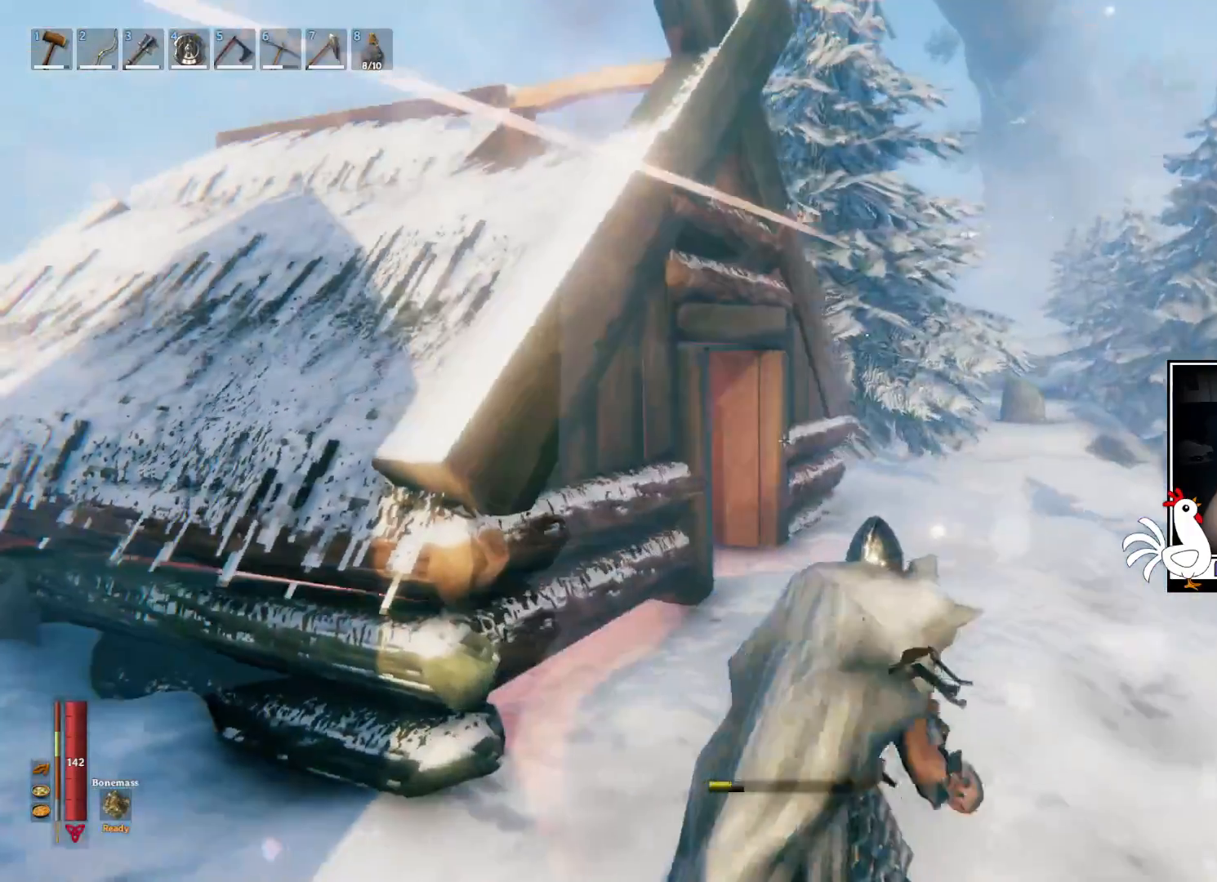
Gameplay with keyboard and mouse; each line is a JSON object with the keys and mouse buttons held at the frame after it. "events" lists presses ("down") and releases ("up") of "a", "ctrl", "d", "e", "q", "s", "shift", "space", "w", "mouse_left", "mouse_wheel", "mouse_right", "mouse_mb4" and "mouse_mb5" between this image and that frame as [ms after this image, input, new state], when the widget could be followed in between. "mouse_left", "mouse_wheel", "mouse_right", "mouse_mb4", "mouse_mb5" = the "left", "wheel", "right", "mb4", "mb5" buttons of the "mouse" list. No other keys are recorded. "wheel" means that the mouse wheel is clicked or scrolled. Mouse movement is not recorded.
{"keys": ["shift", "w"], "mouse": [], "events": [[267, "d", "up"]]}
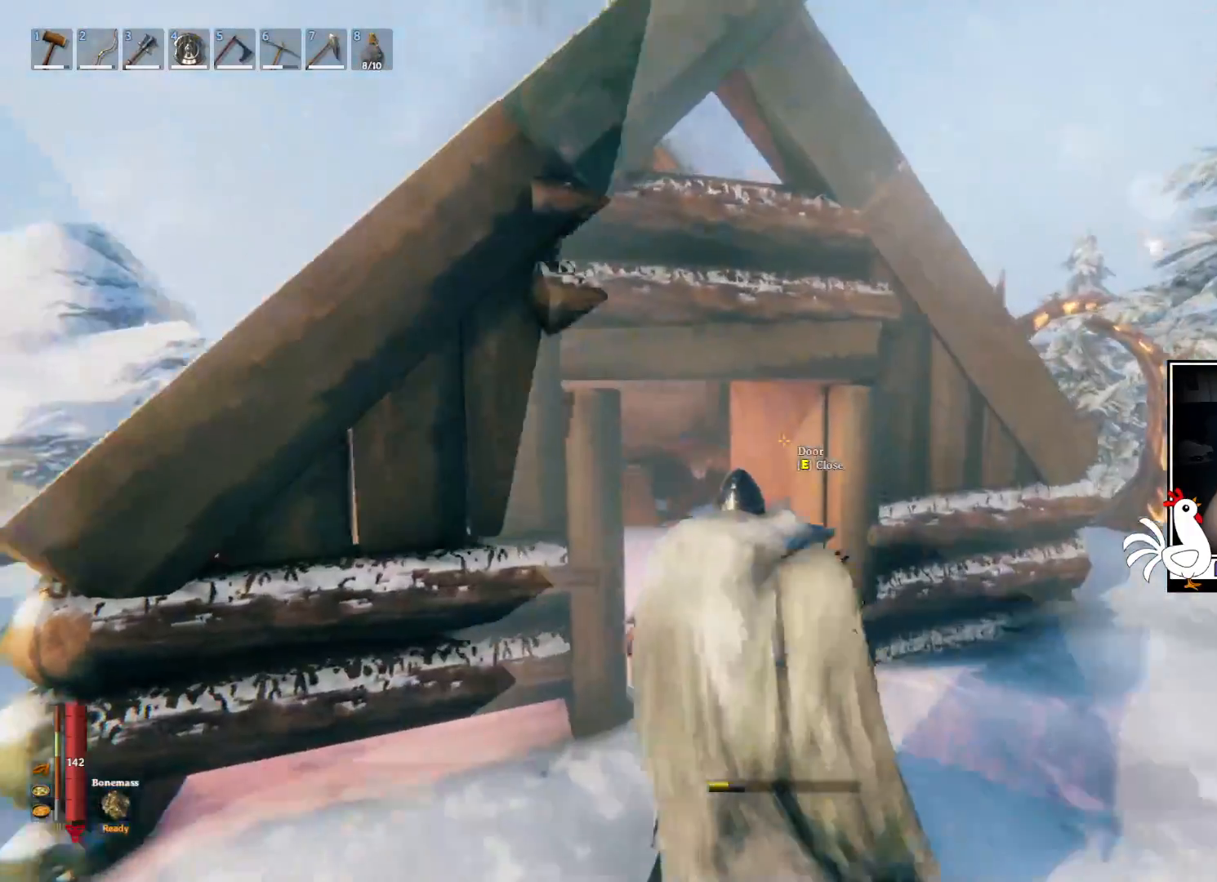
{"keys": ["shift", "w"], "mouse": [], "events": [[84, "shift", "up"], [400, "shift", "down"]]}
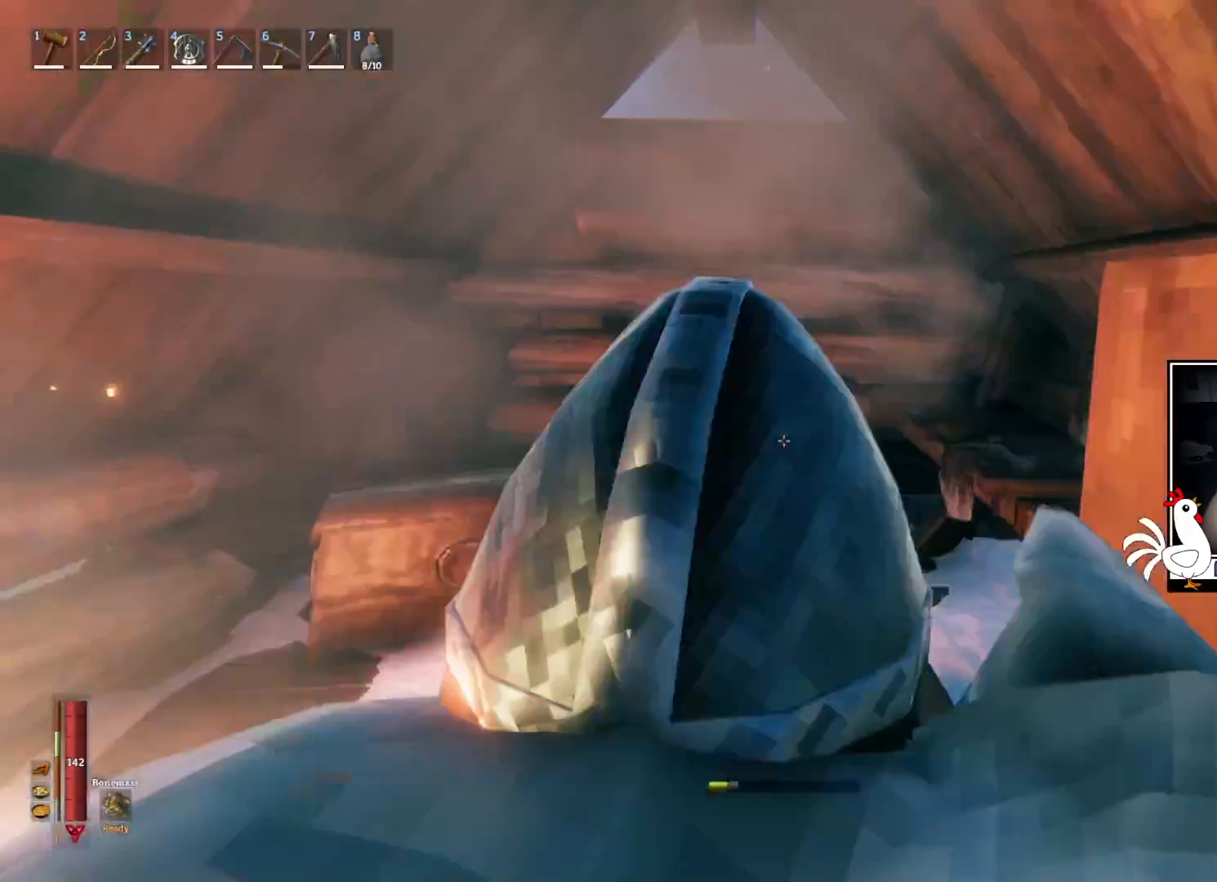
{"keys": [], "mouse": [], "events": [[267, "shift", "up"], [334, "w", "up"]]}
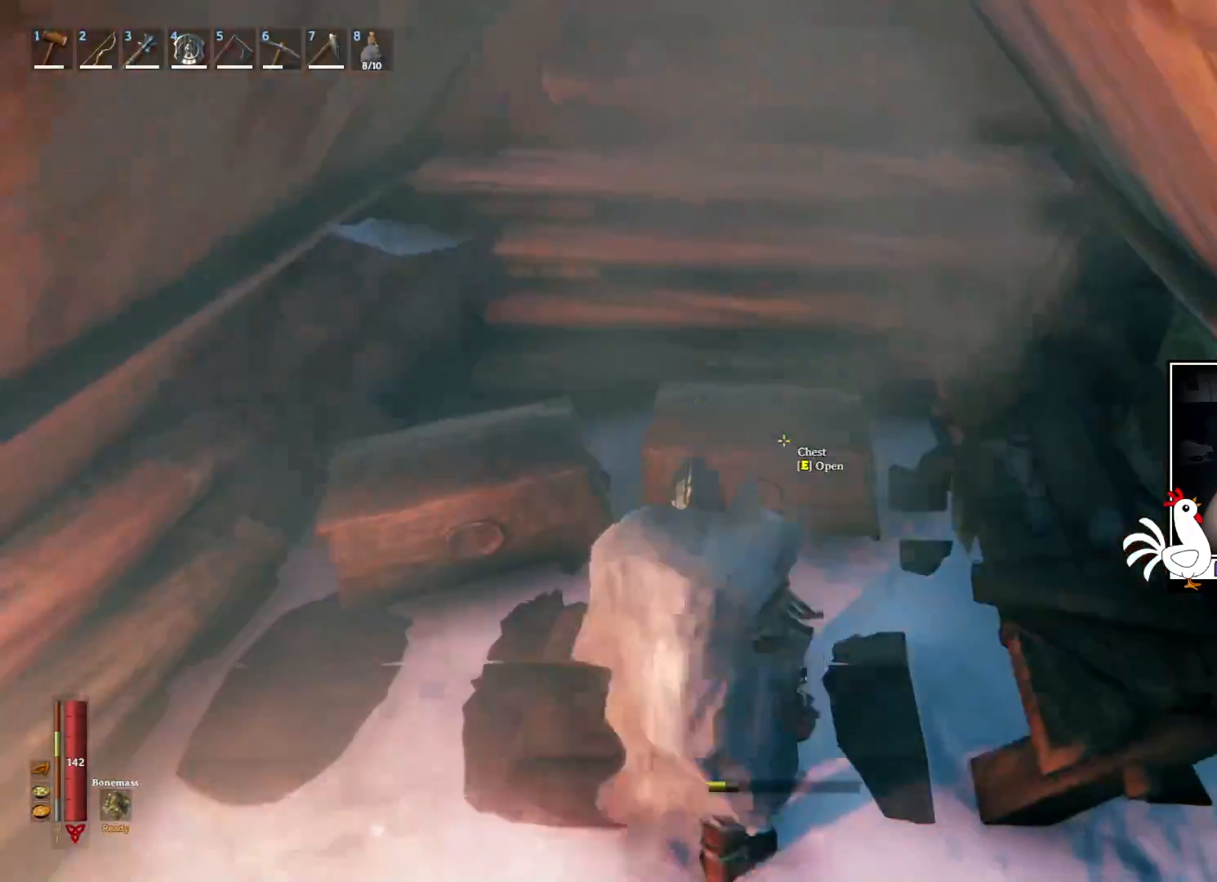
{"keys": [], "mouse": [], "events": [[67, "e", "down"], [150, "e", "up"]]}
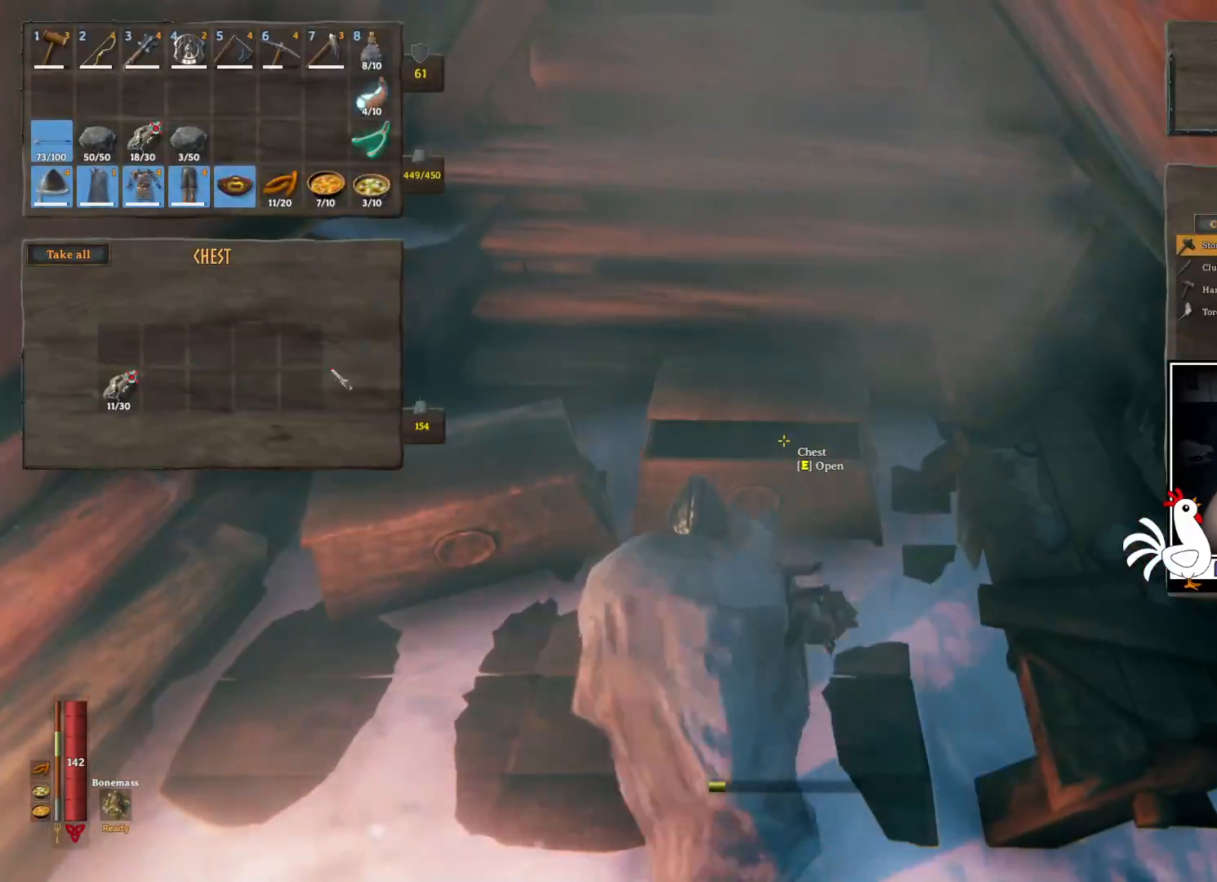
{"keys": ["ctrl"], "mouse": [], "events": [[84, "ctrl", "down"]]}
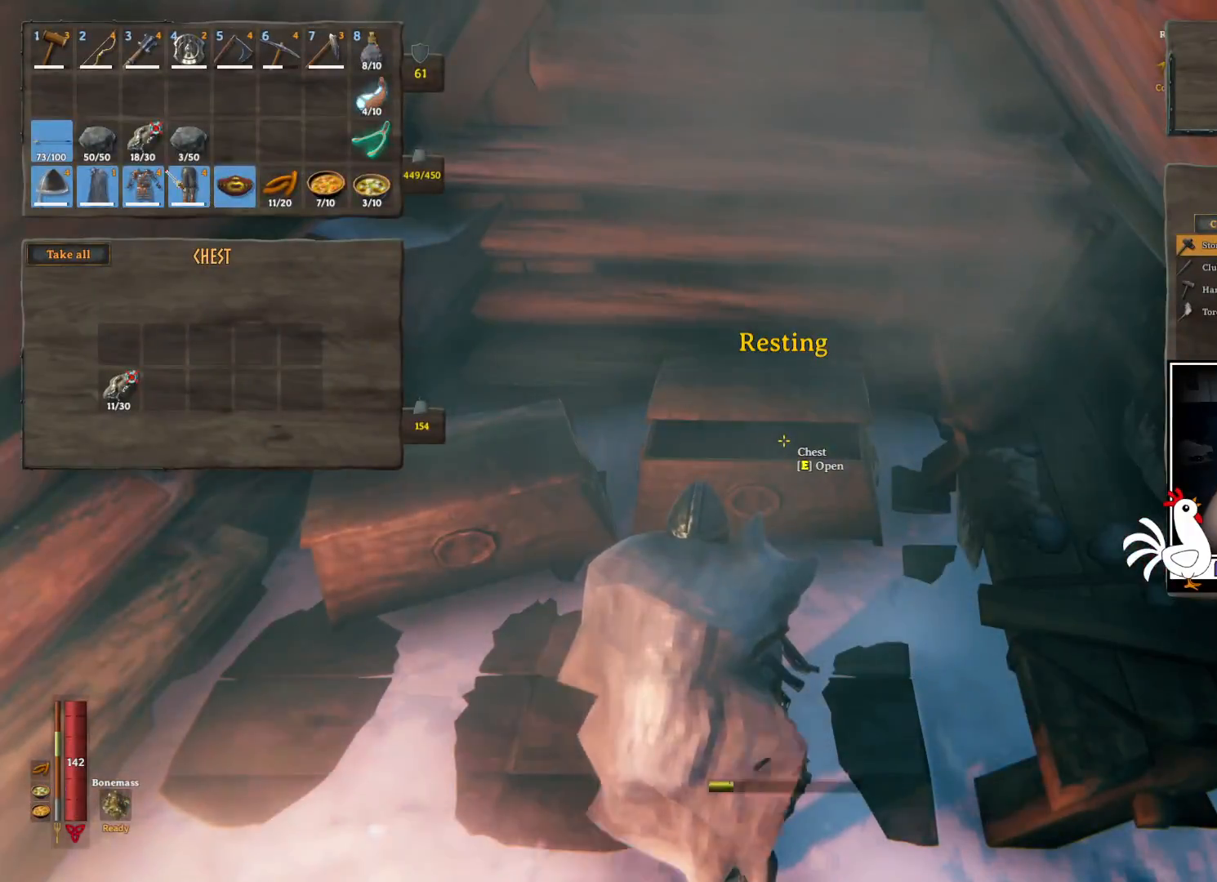
{"keys": [], "mouse": [], "events": [[317, "mouse_left", "down"], [417, "mouse_left", "up"], [484, "ctrl", "up"]]}
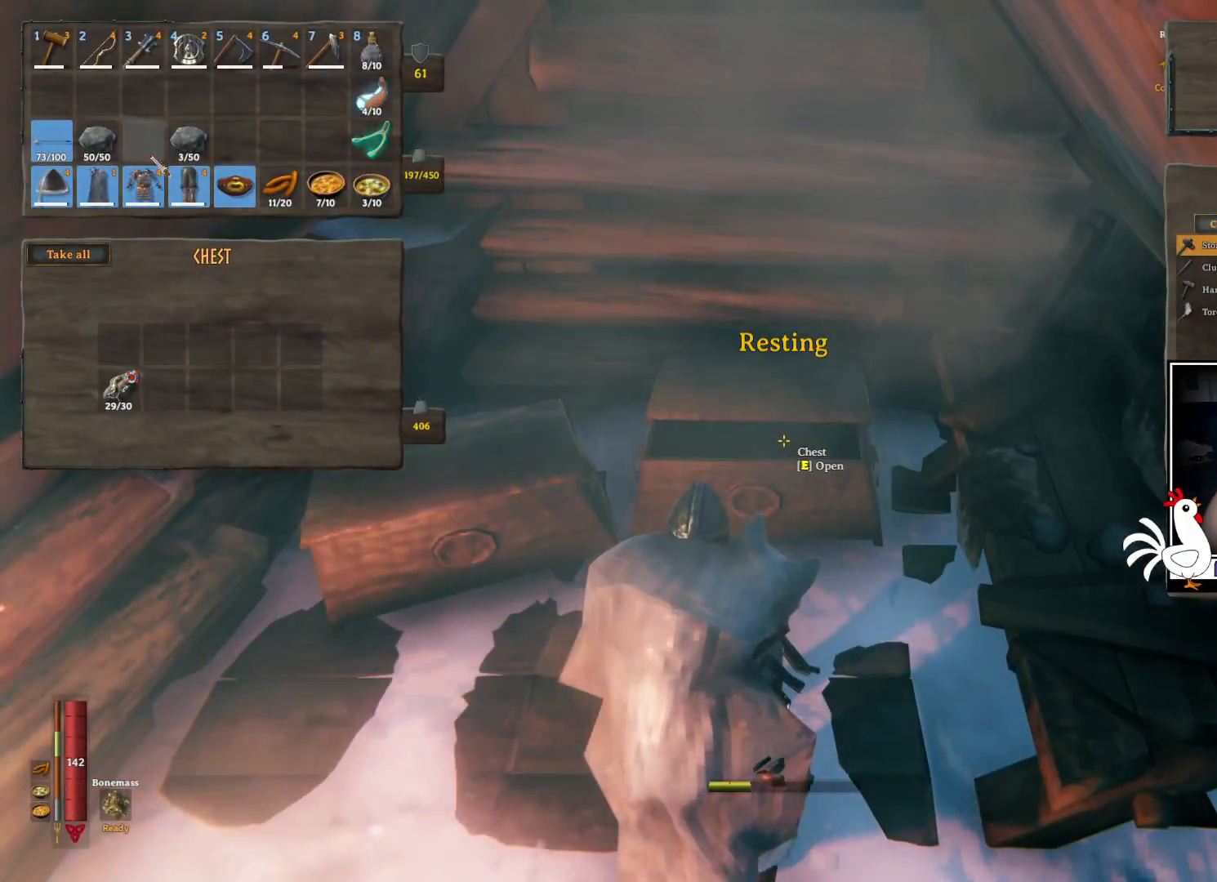
{"keys": [], "mouse": [], "events": []}
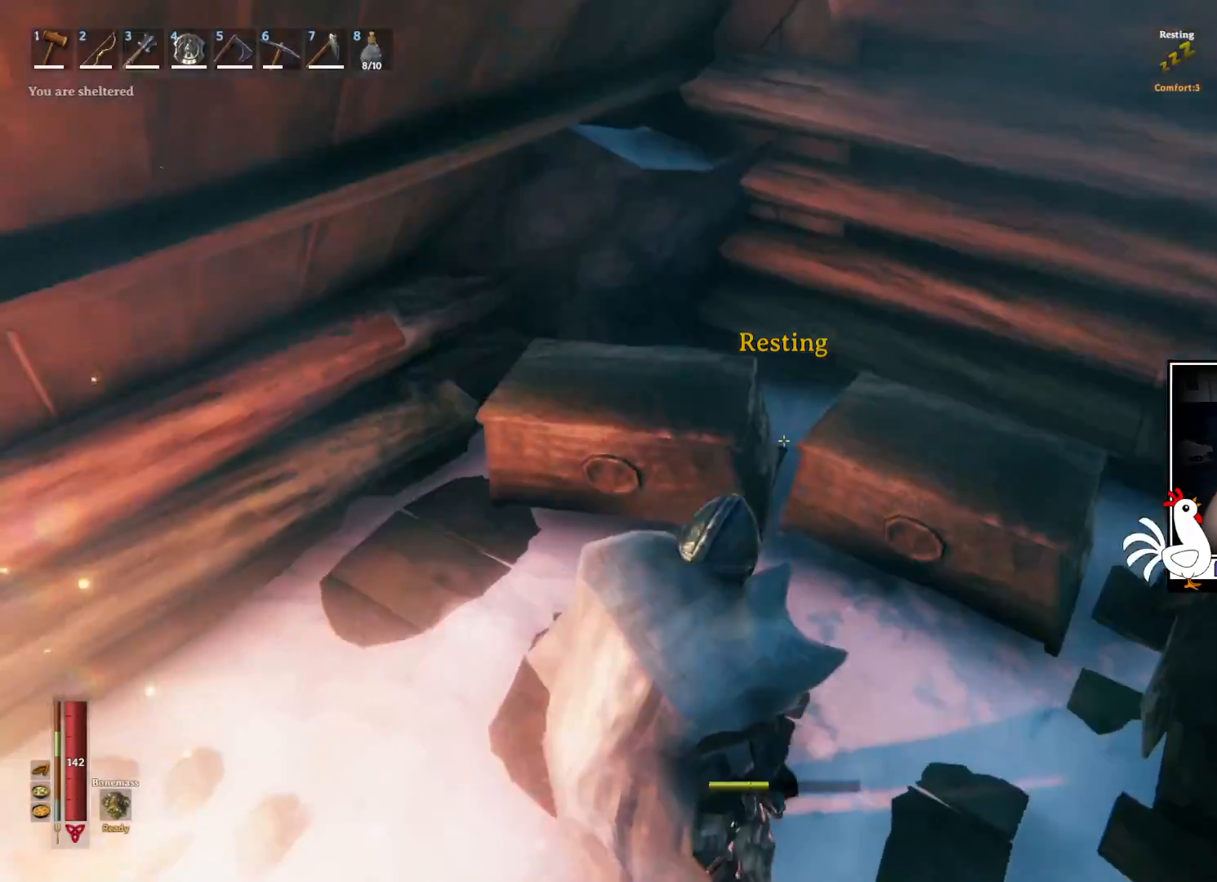
{"keys": [], "mouse": [], "events": [[100, "e", "down"], [134, "e", "up"]]}
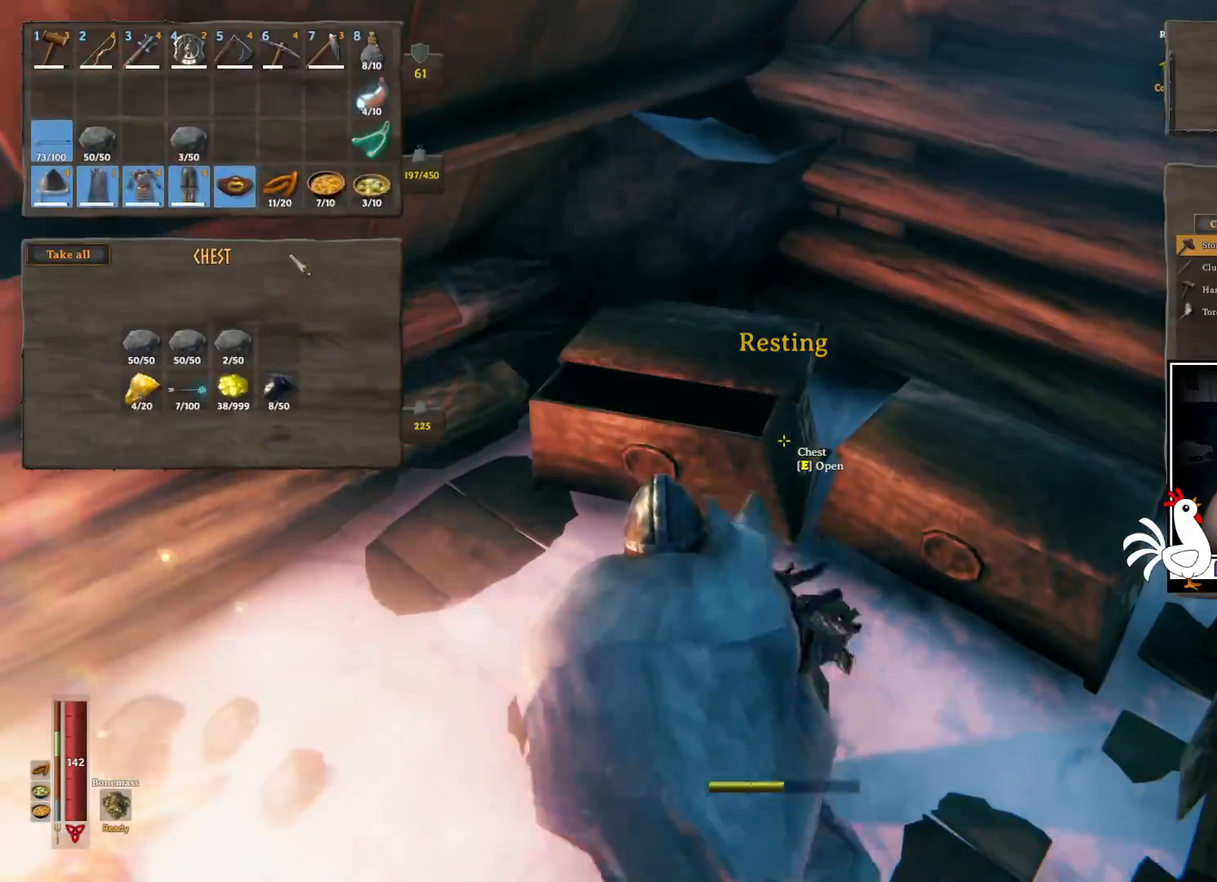
{"keys": ["ctrl"], "mouse": [], "events": [[34, "ctrl", "down"]]}
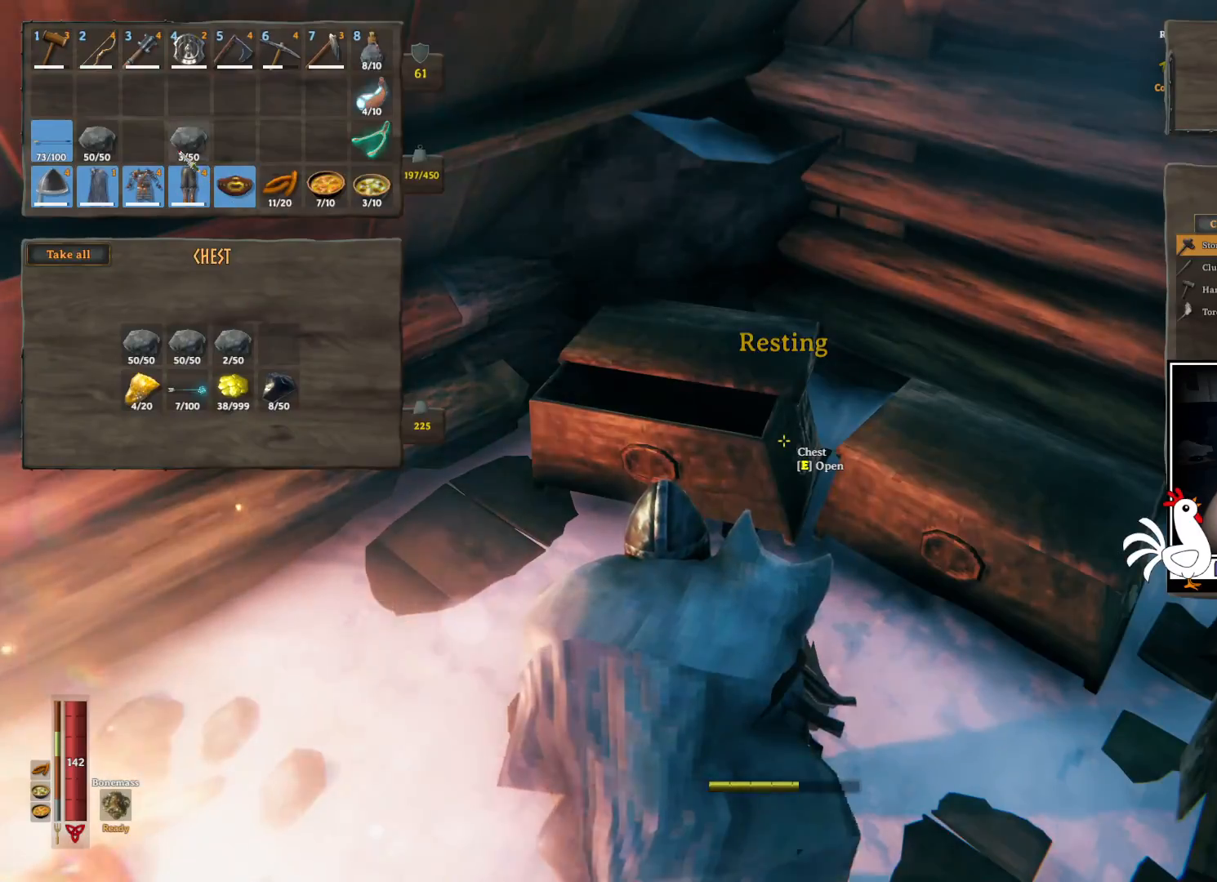
{"keys": ["ctrl"], "mouse": [], "events": [[84, "mouse_left", "down"], [134, "mouse_left", "up"]]}
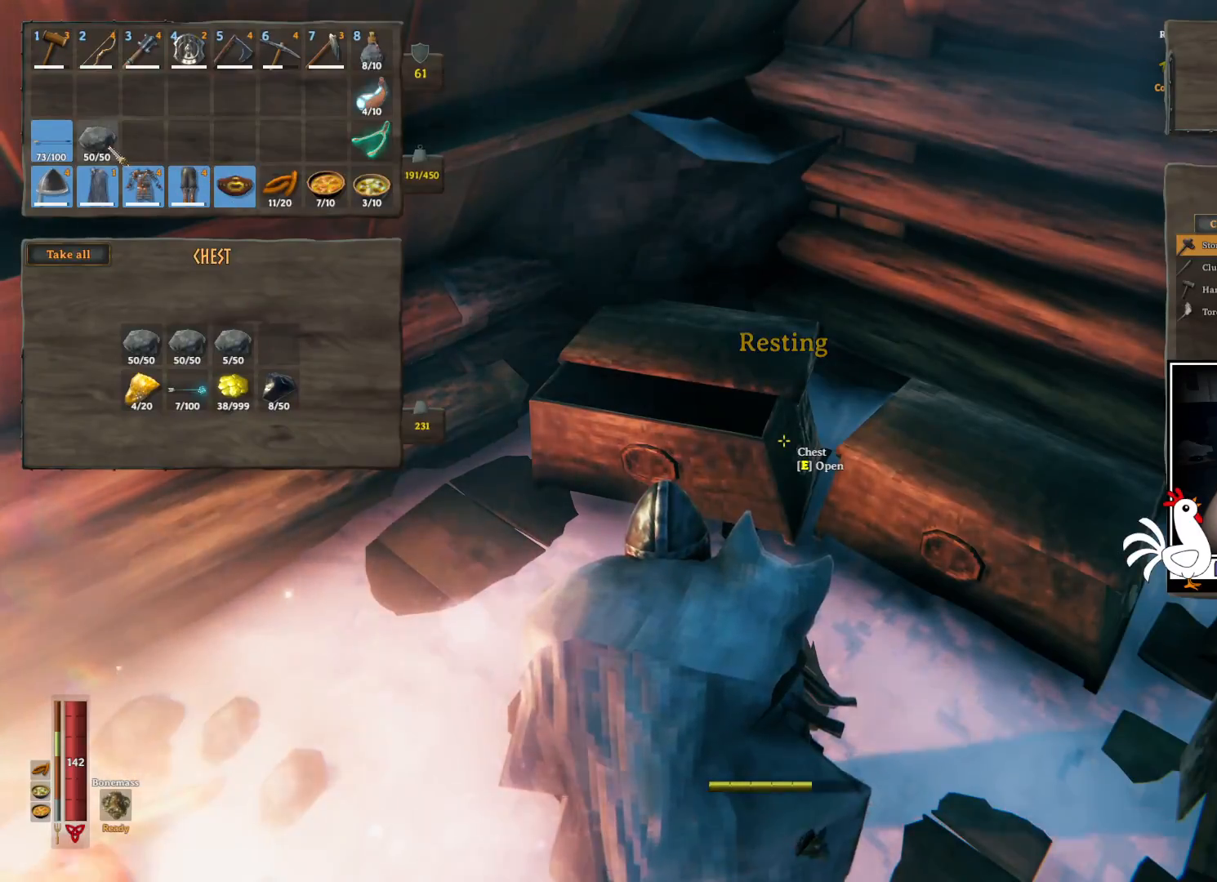
{"keys": [], "mouse": [], "events": [[84, "mouse_left", "down"], [184, "mouse_left", "up"], [334, "ctrl", "up"]]}
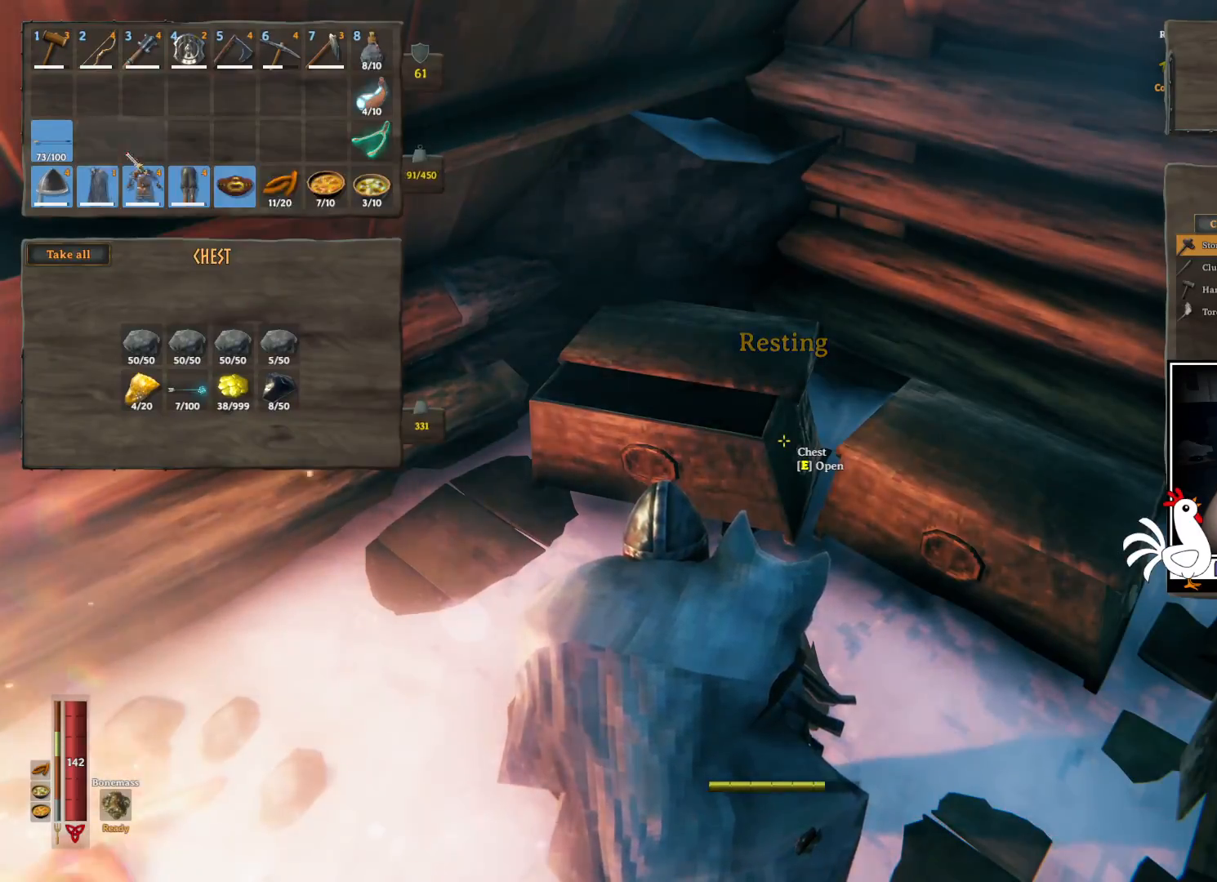
{"keys": [], "mouse": [], "events": []}
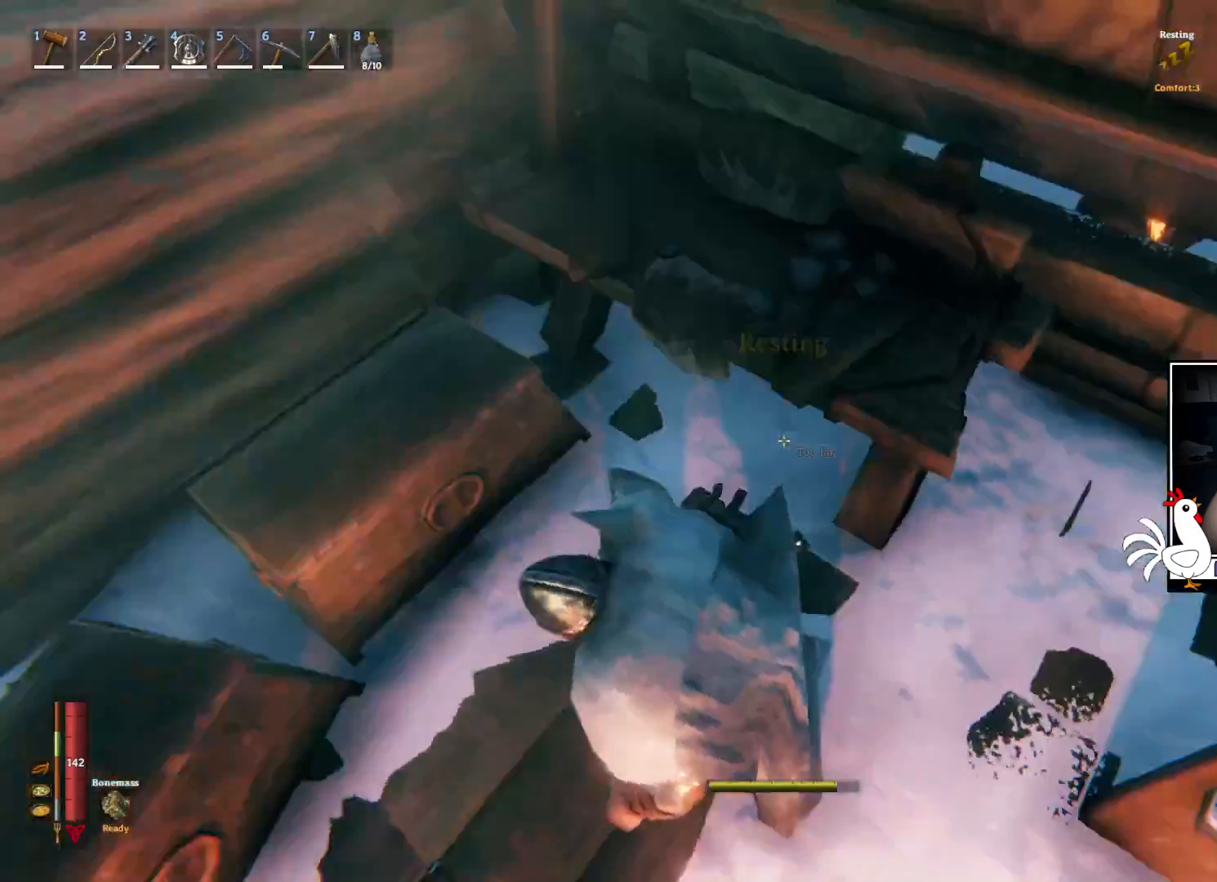
{"keys": ["shift", "w"], "mouse": []}
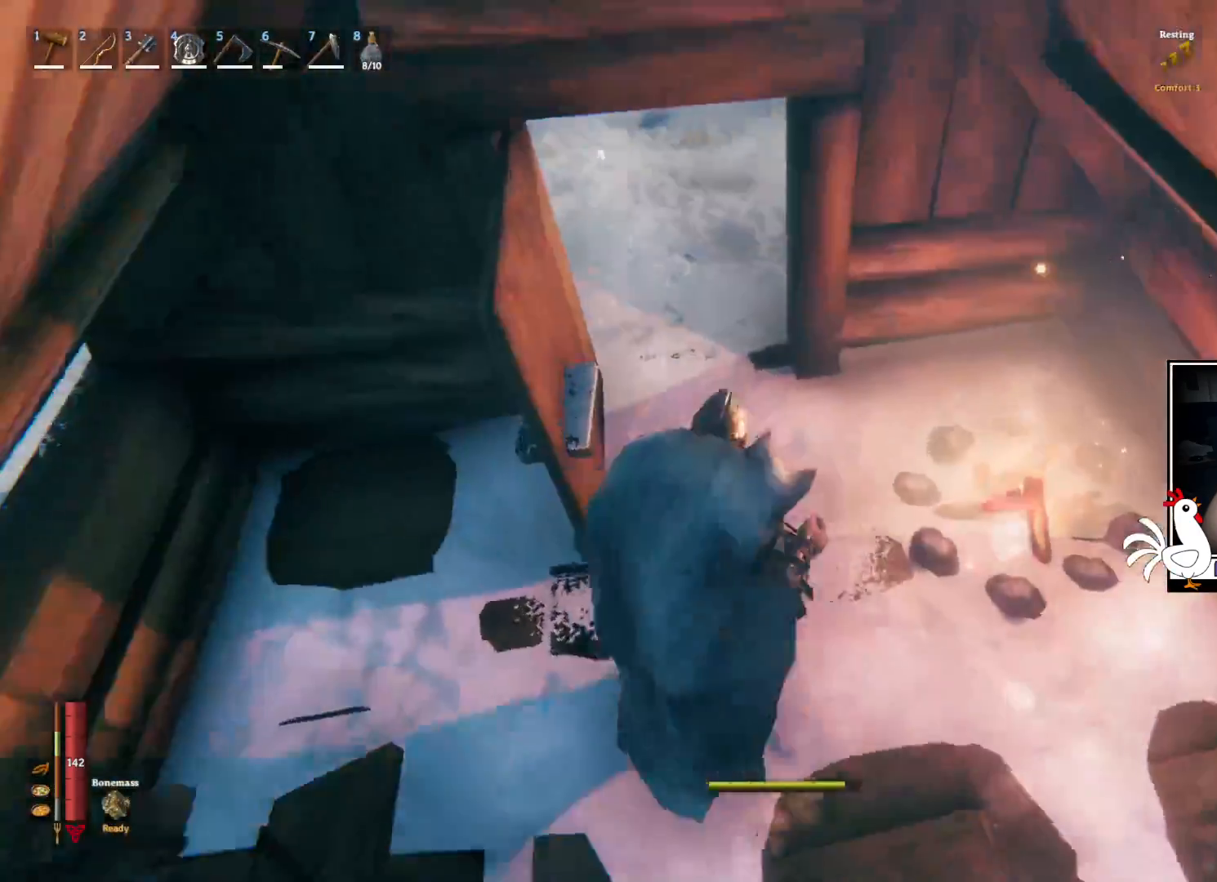
{"keys": ["shift", "w"], "mouse": [], "events": []}
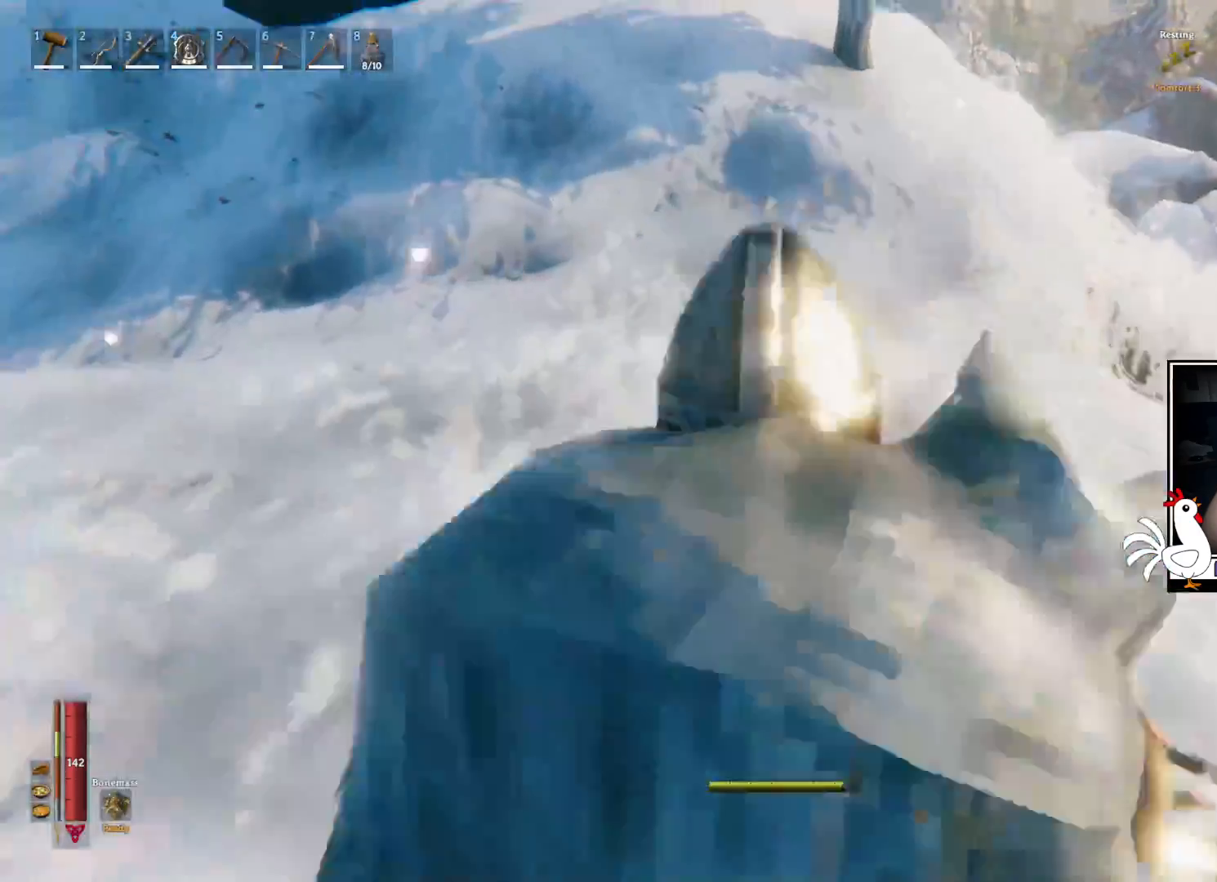
{"keys": ["shift", "w"], "mouse": []}
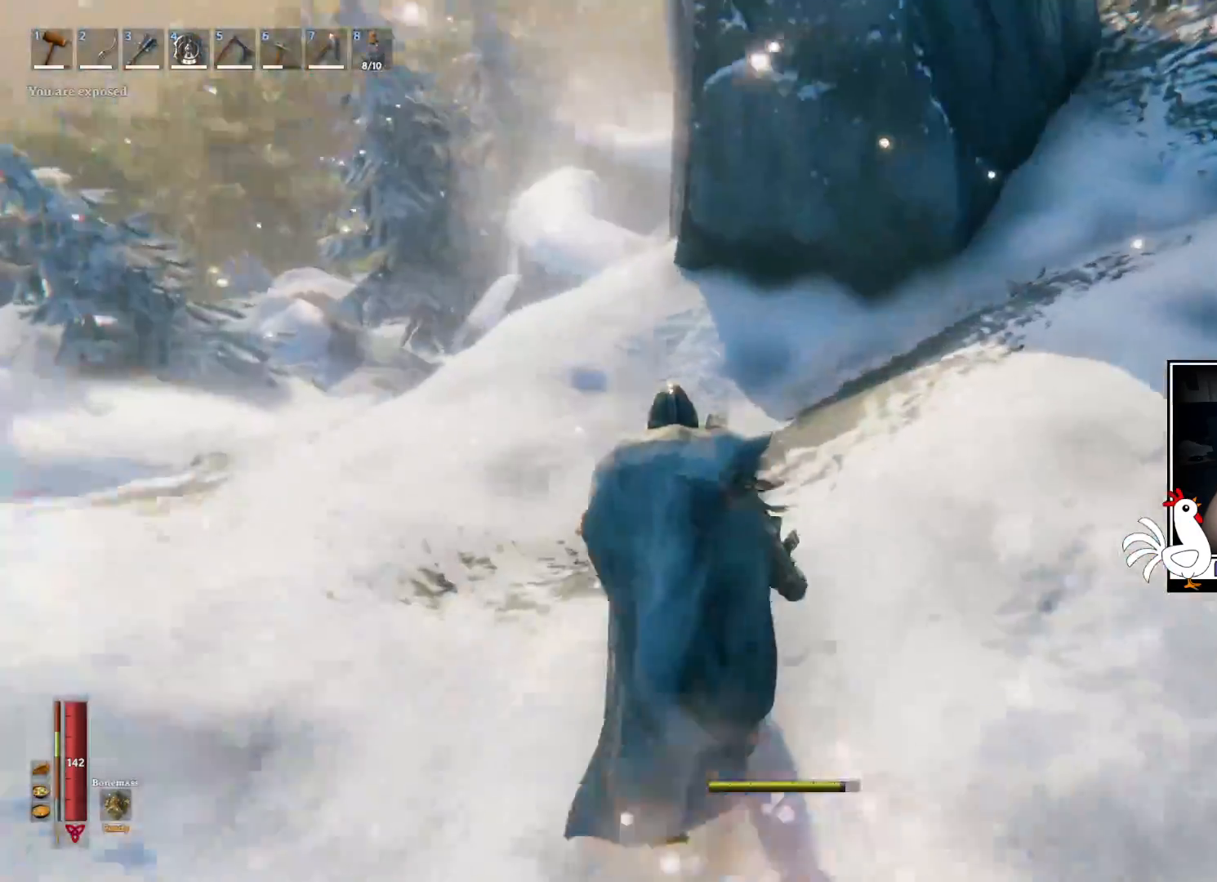
{"keys": ["shift", "w"], "mouse": [], "events": []}
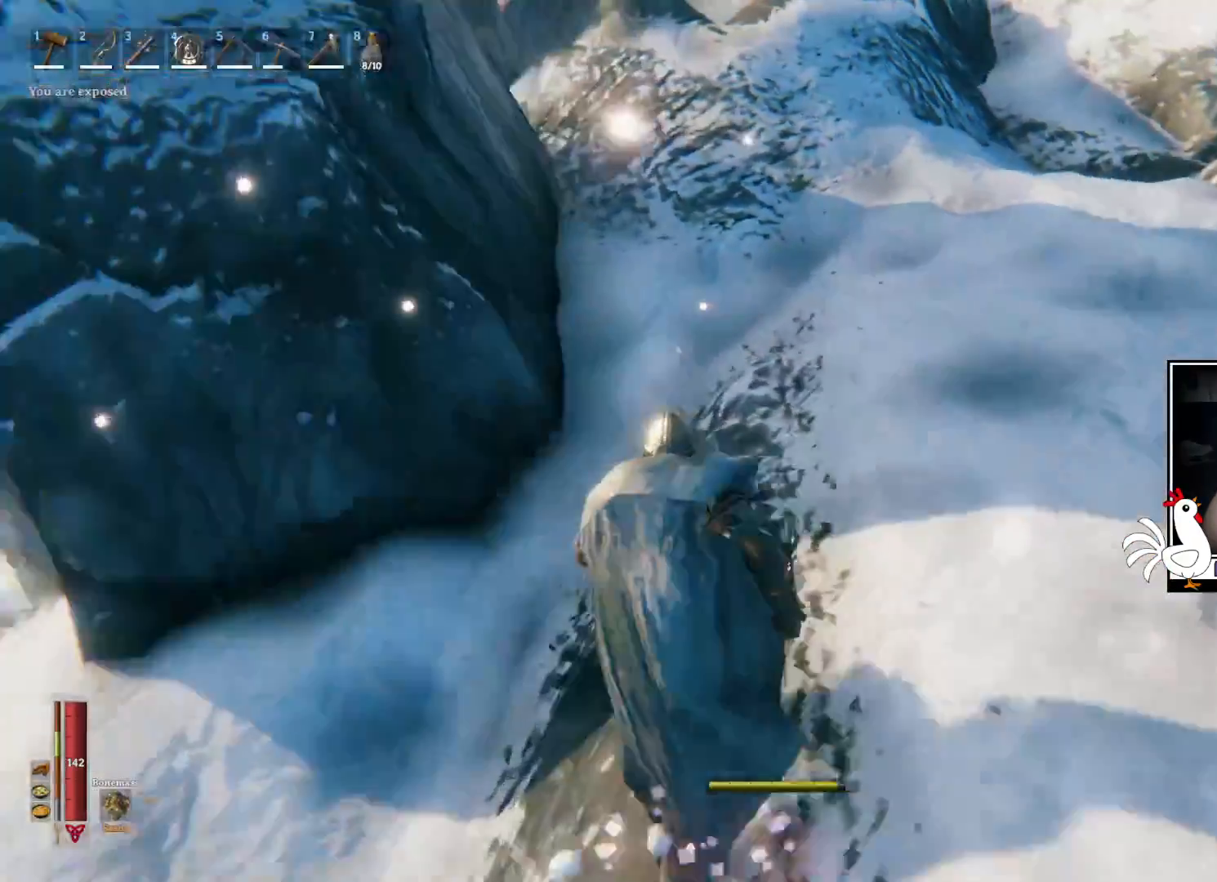
{"keys": ["shift", "w"], "mouse": [], "events": []}
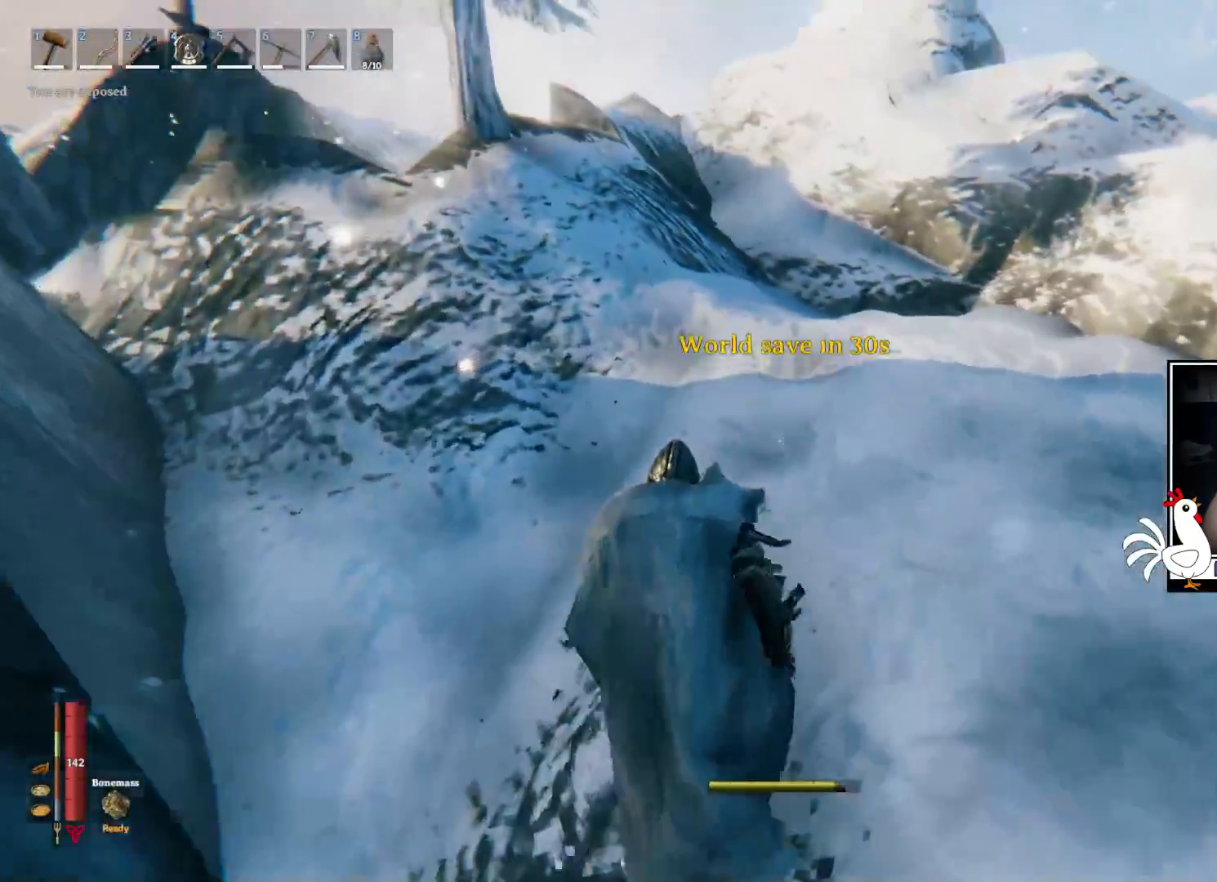
{"keys": ["shift", "w"], "mouse": [], "events": []}
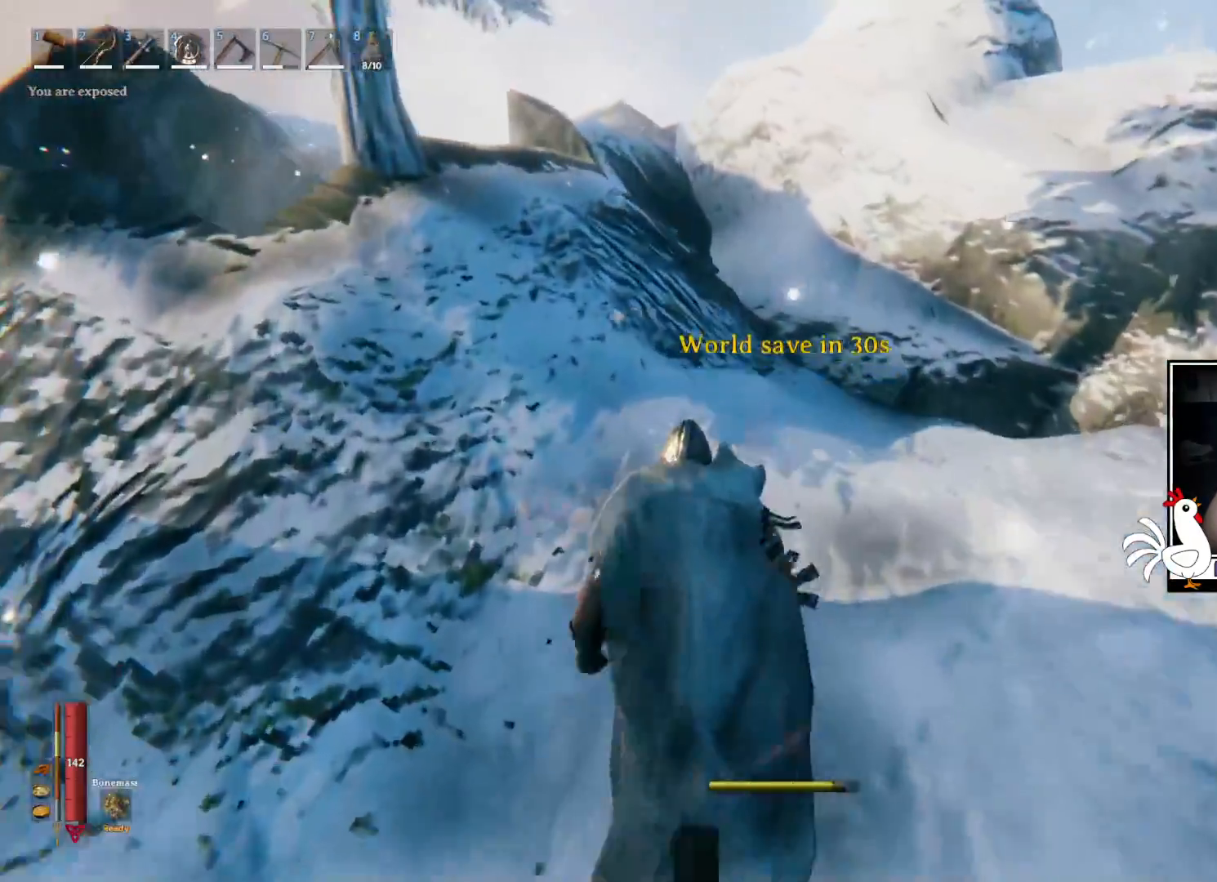
{"keys": ["shift", "w"], "mouse": [], "events": []}